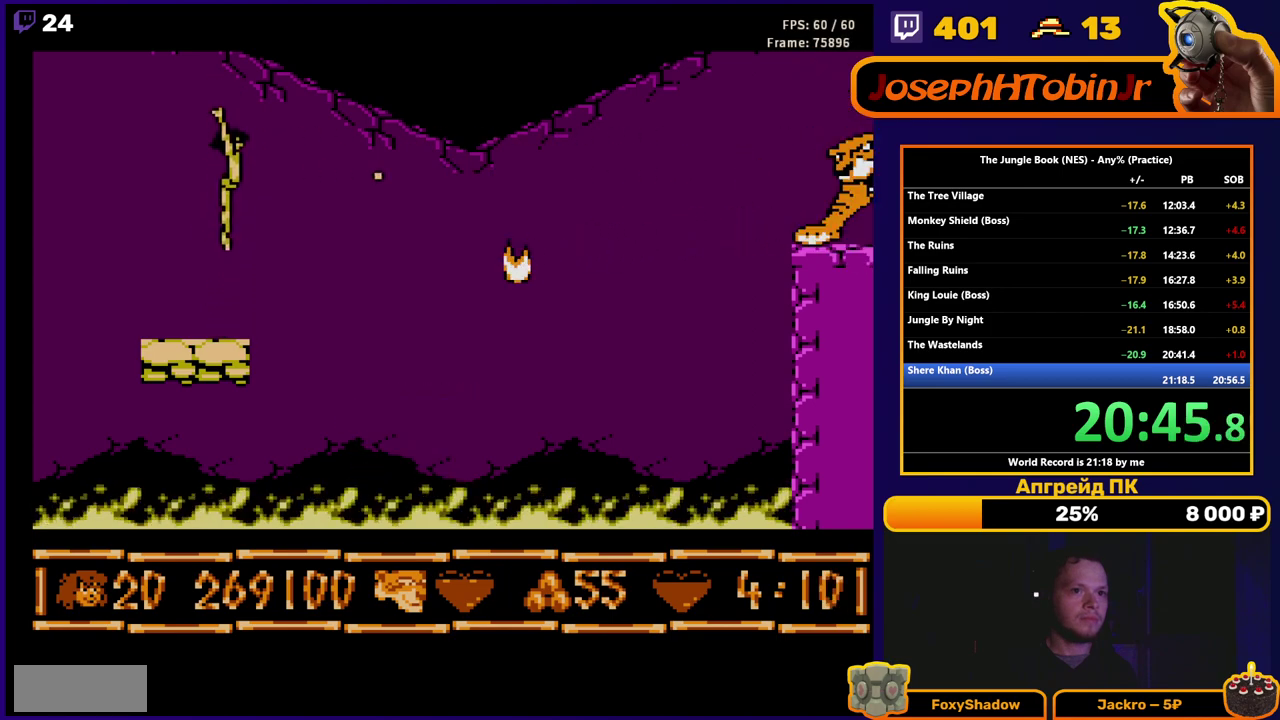
Gameplay with a controller (Nintendo layout); each line is a JSON object with the inputs held at the frame after it. "events" lists button and stick changes between this image and that frame as [ms after this image, input, new state], when the widget could be followed in between. Not read: L3 R3.
{"buttons": [], "events": [[150, "B", "down"], [233, "B", "up"], [383, "A", "down"], [500, "A", "up"]]}
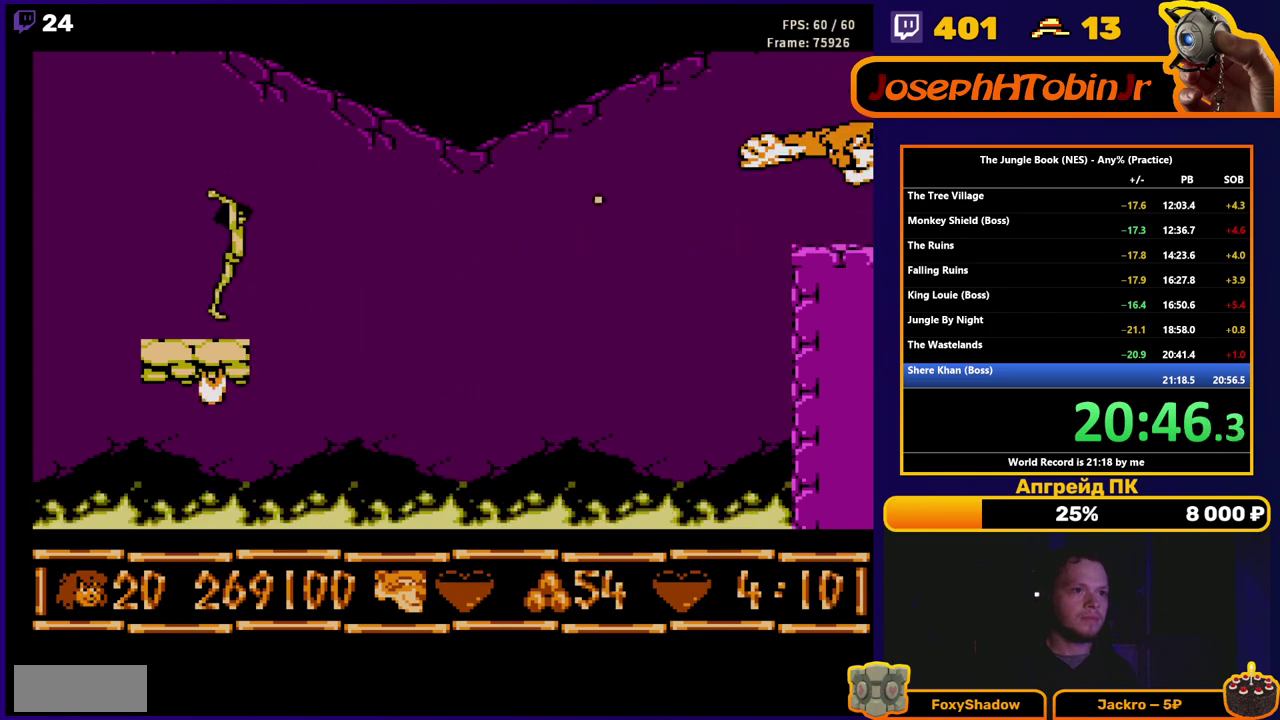
{"buttons": [], "events": [[100, "B", "down"], [167, "B", "up"], [400, "B", "down"], [483, "B", "up"]]}
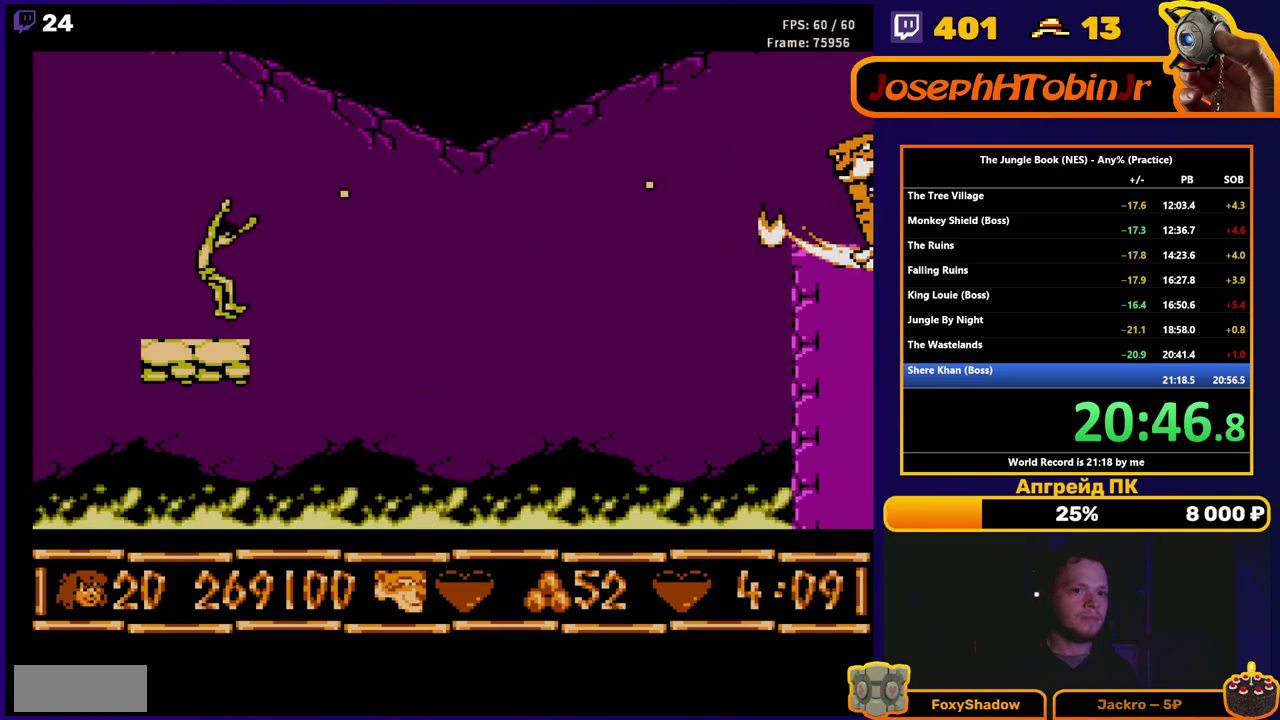
{"buttons": [], "events": [[150, "A", "down"], [317, "A", "up"], [400, "B", "down"], [450, "B", "up"]]}
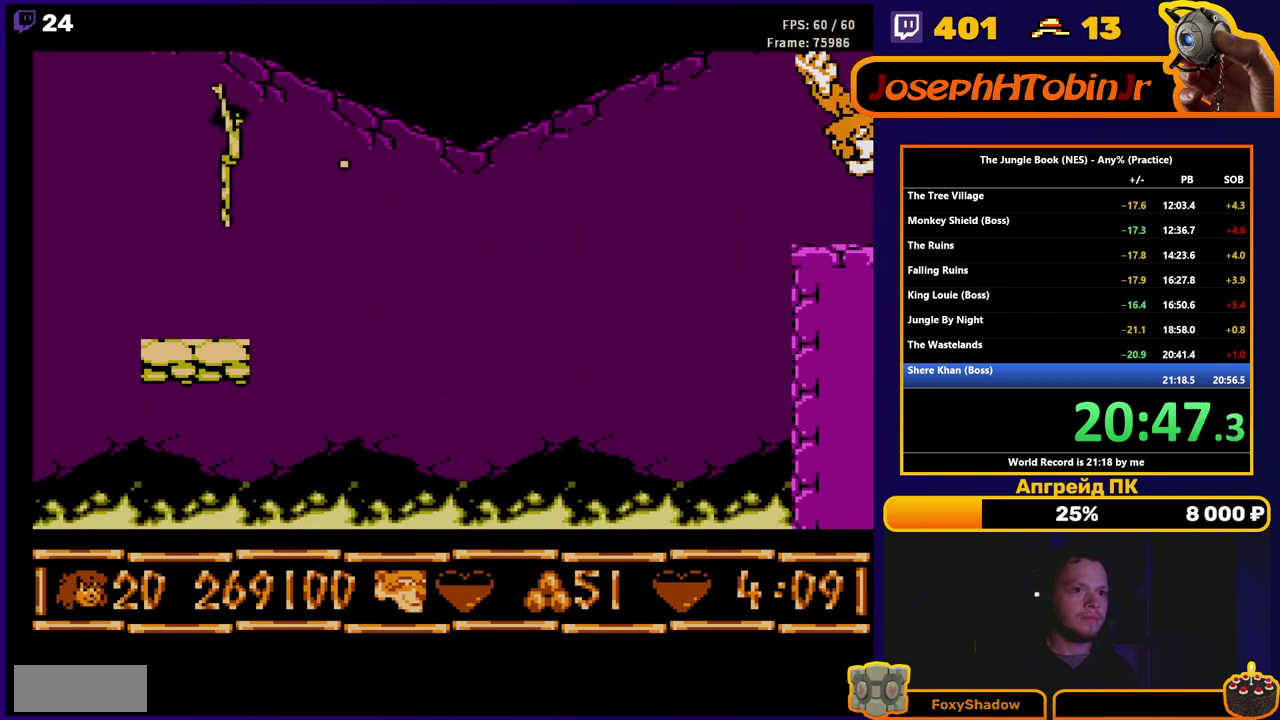
{"buttons": [], "events": [[217, "B", "down"], [300, "B", "up"]]}
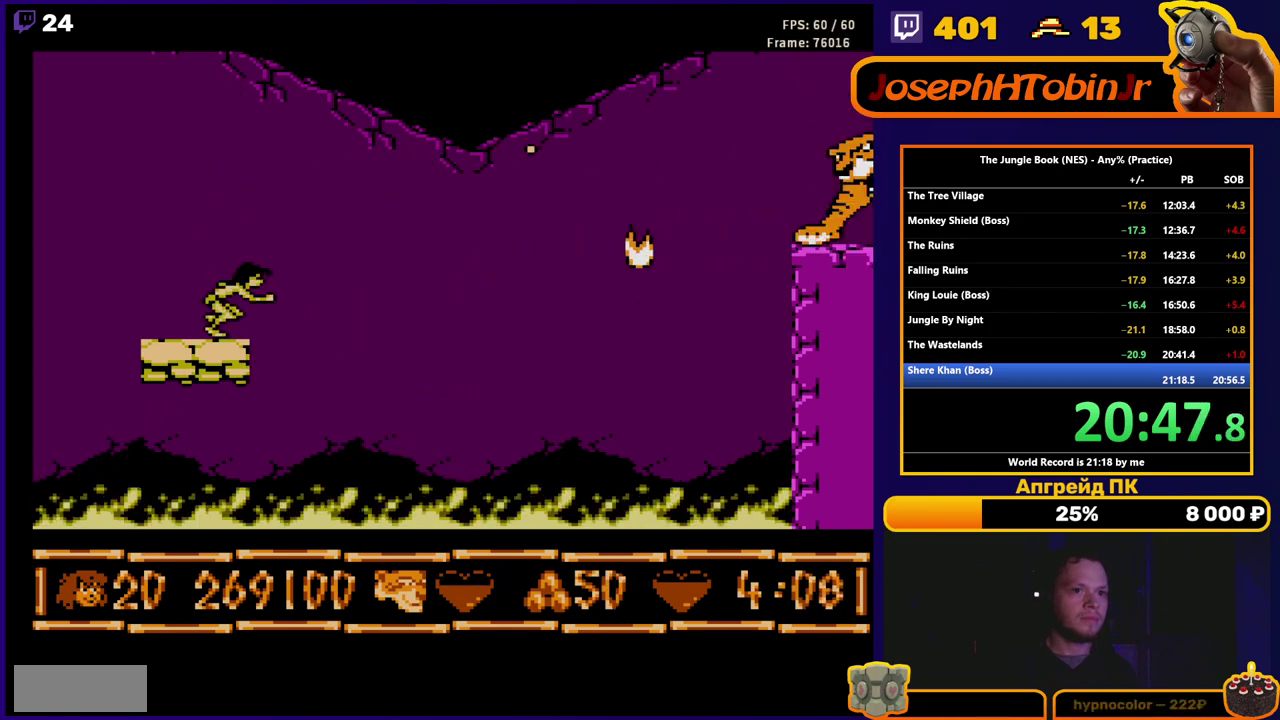
{"buttons": [], "events": [[17, "A", "down"], [183, "A", "up"], [317, "B", "down"], [400, "B", "up"]]}
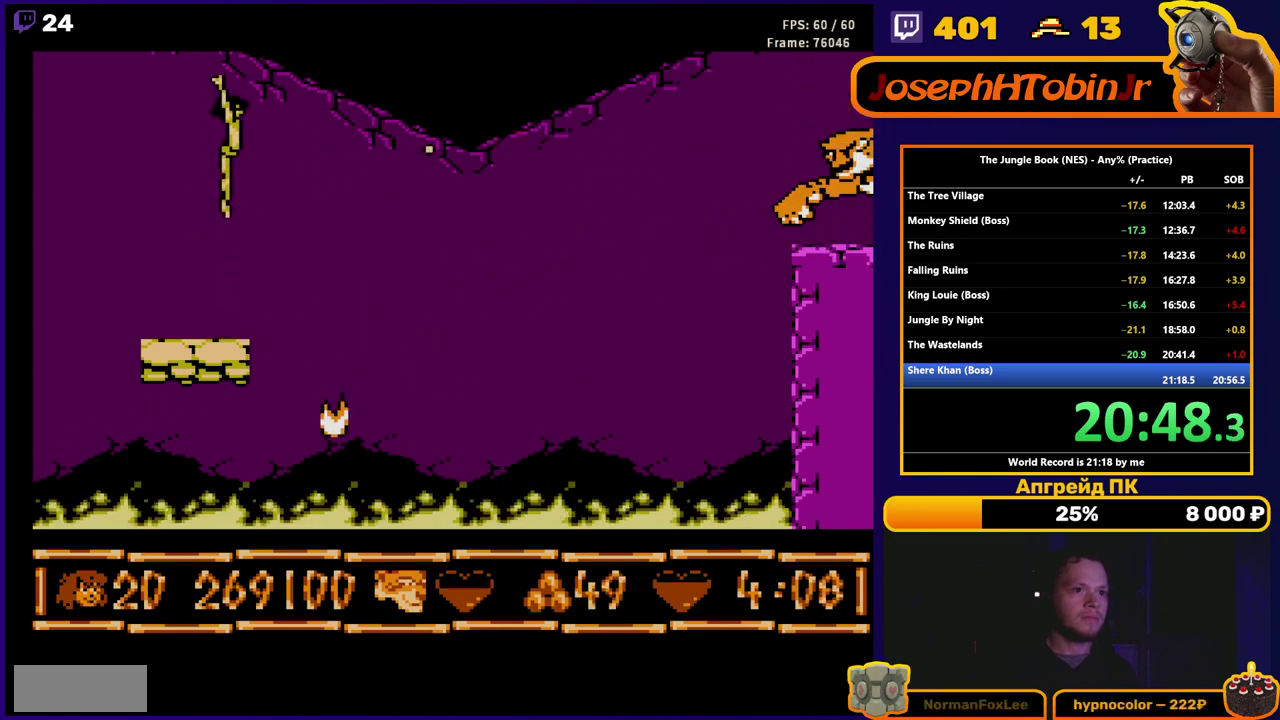
{"buttons": ["A"], "events": [[133, "B", "down"], [217, "B", "up"], [367, "A", "down"]]}
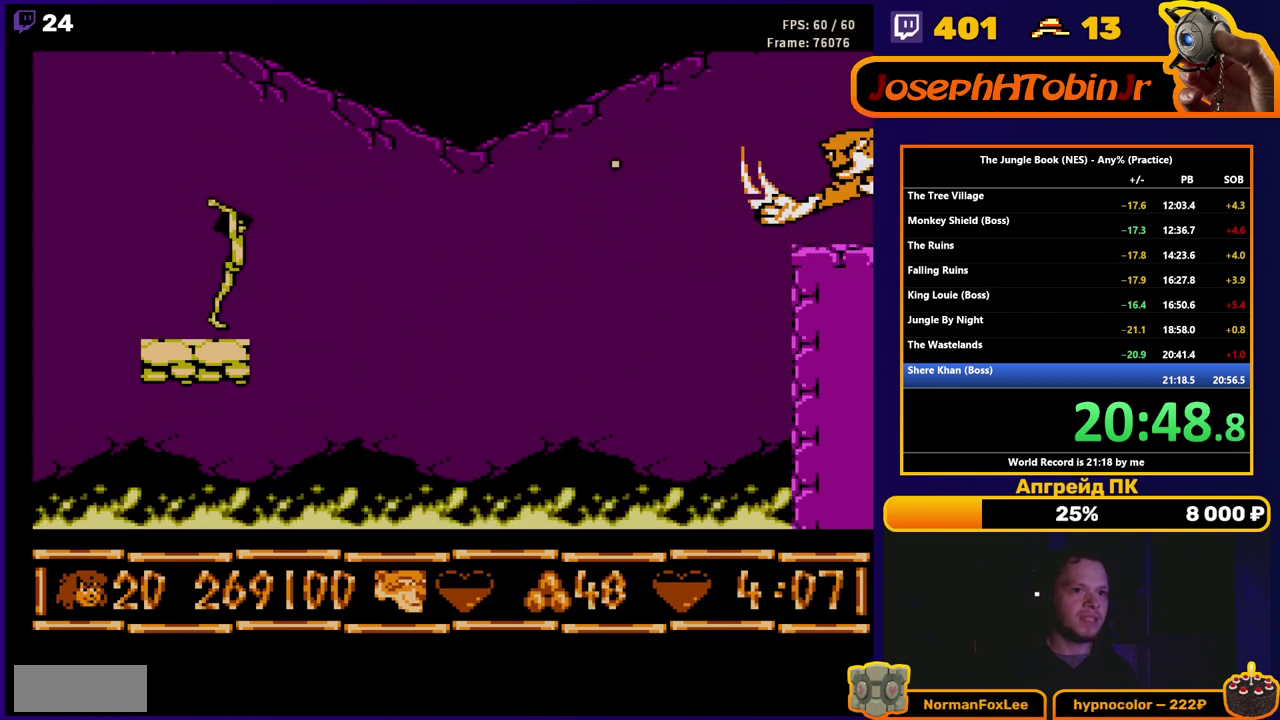
{"buttons": [], "events": [[33, "A", "up"], [167, "B", "down"], [250, "B", "up"], [400, "B", "down"], [483, "B", "up"]]}
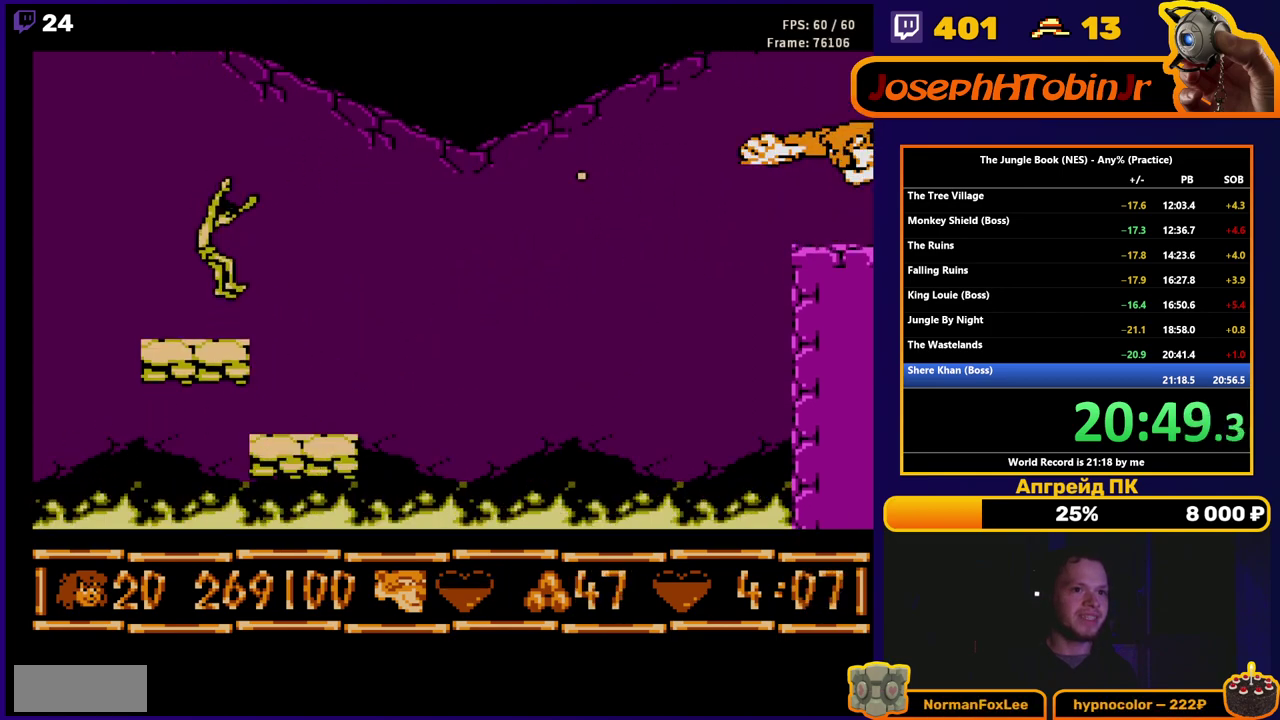
{"buttons": [], "events": [[117, "A", "down"], [250, "A", "up"], [350, "B", "down"], [417, "B", "up"]]}
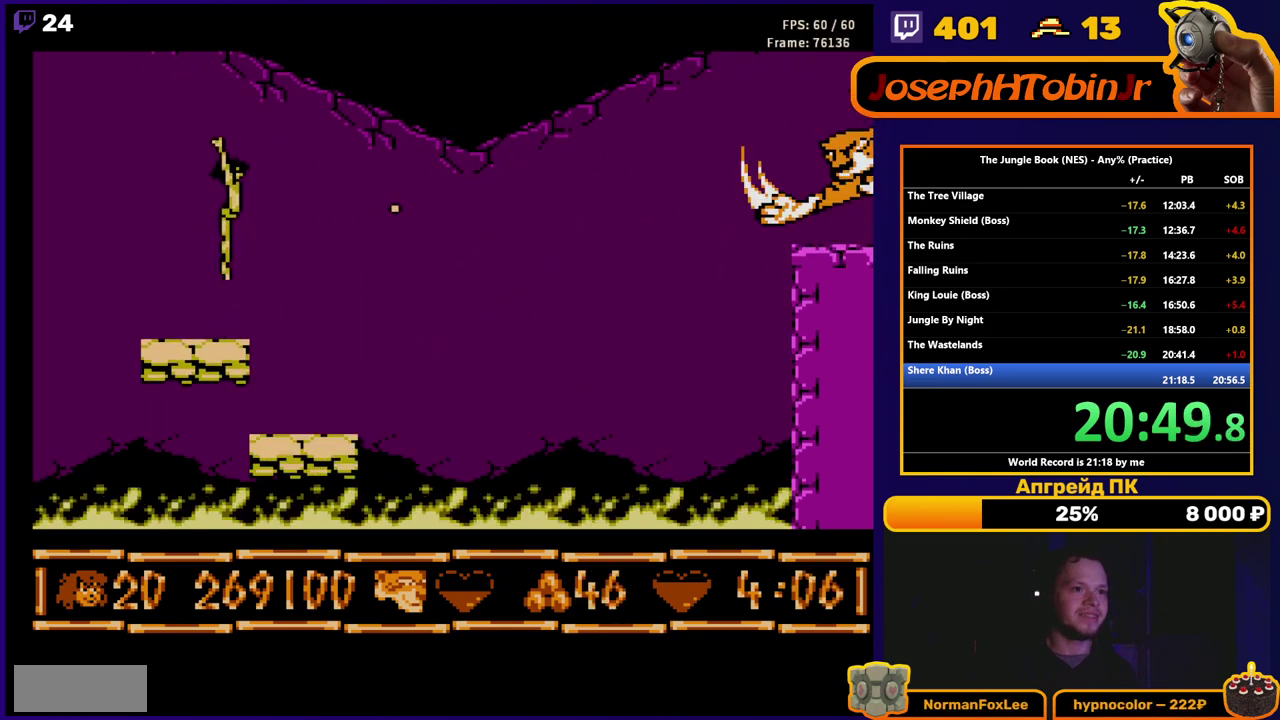
{"buttons": ["A"], "events": [[133, "B", "down"], [250, "B", "up"], [383, "A", "down"]]}
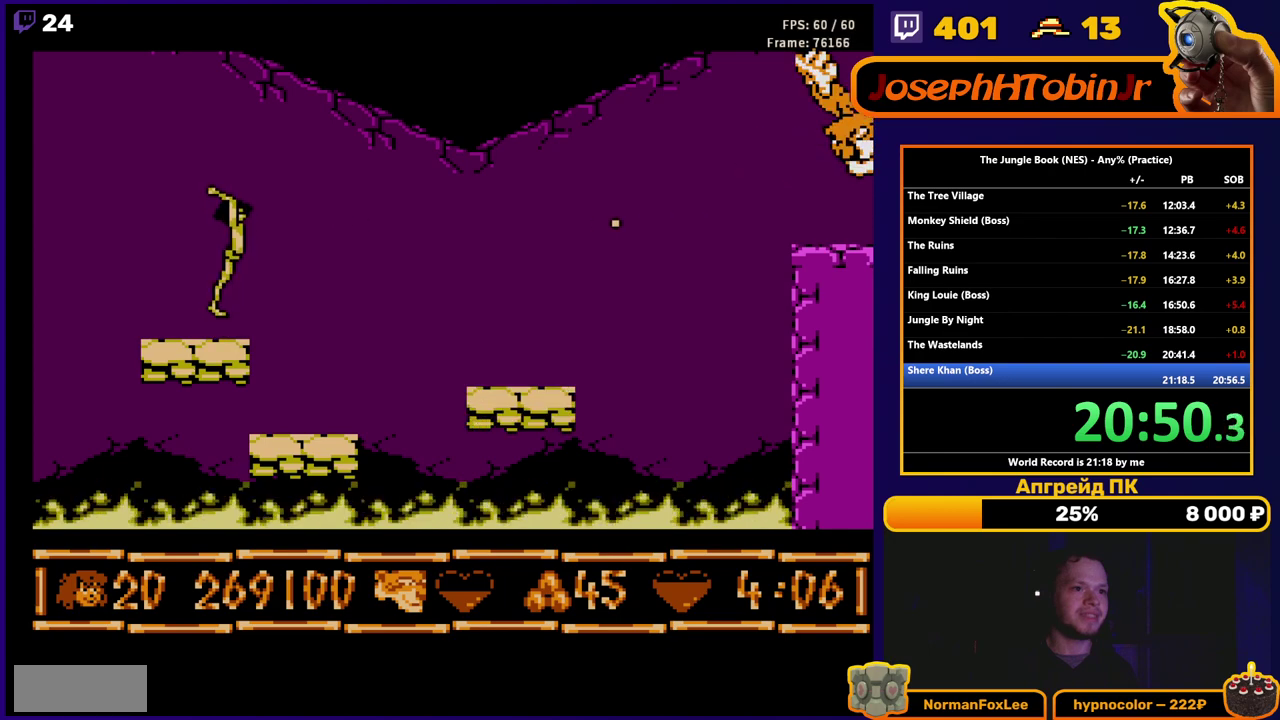
{"buttons": ["B"], "events": [[17, "A", "up"], [467, "B", "down"]]}
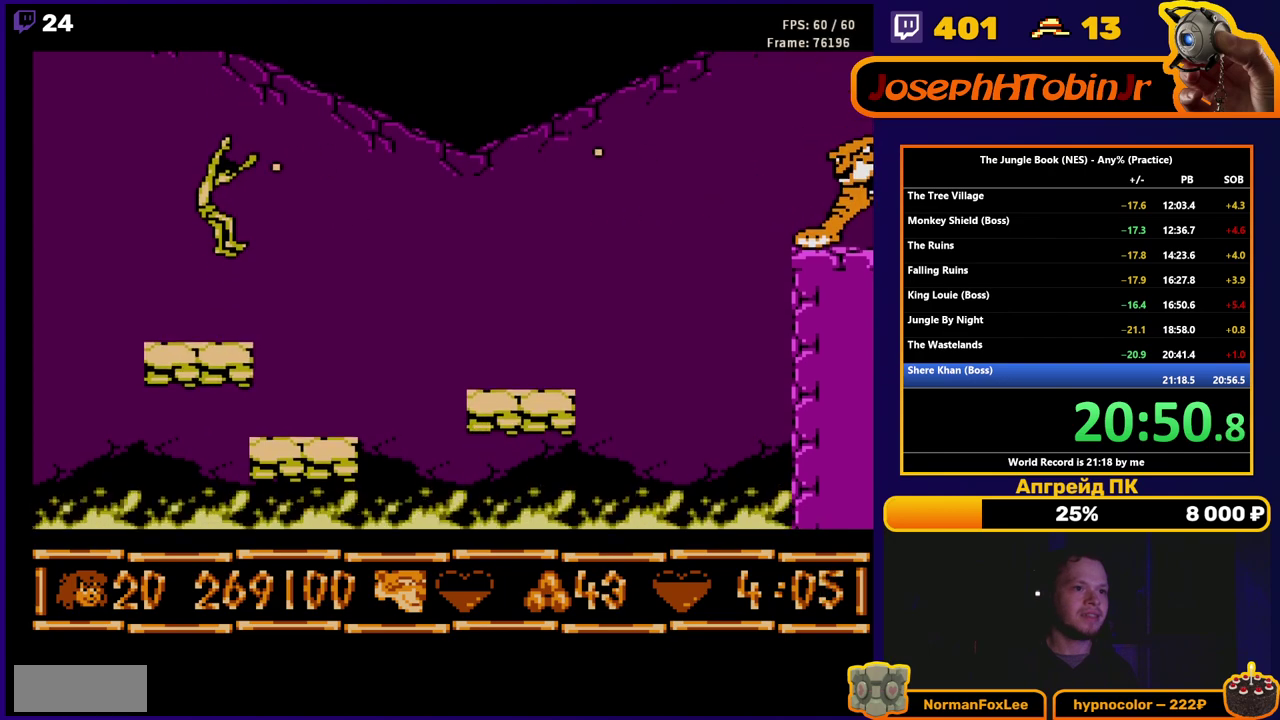
{"buttons": ["DPAD_RIGHT"], "events": [[33, "B", "up"], [233, "A", "down"], [317, "DPAD_RIGHT", "down"], [417, "A", "up"]]}
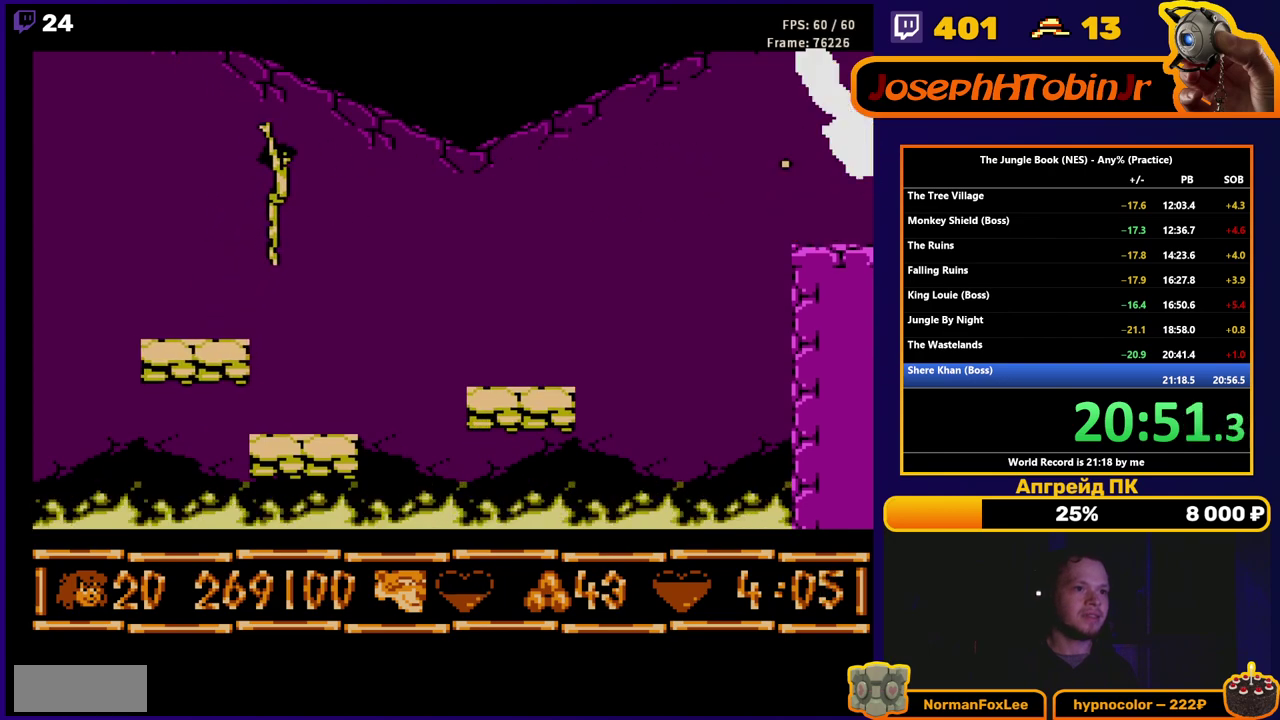
{"buttons": [], "events": [[33, "B", "down"], [117, "DPAD_RIGHT", "up"], [133, "B", "up"], [400, "B", "down"], [500, "B", "up"]]}
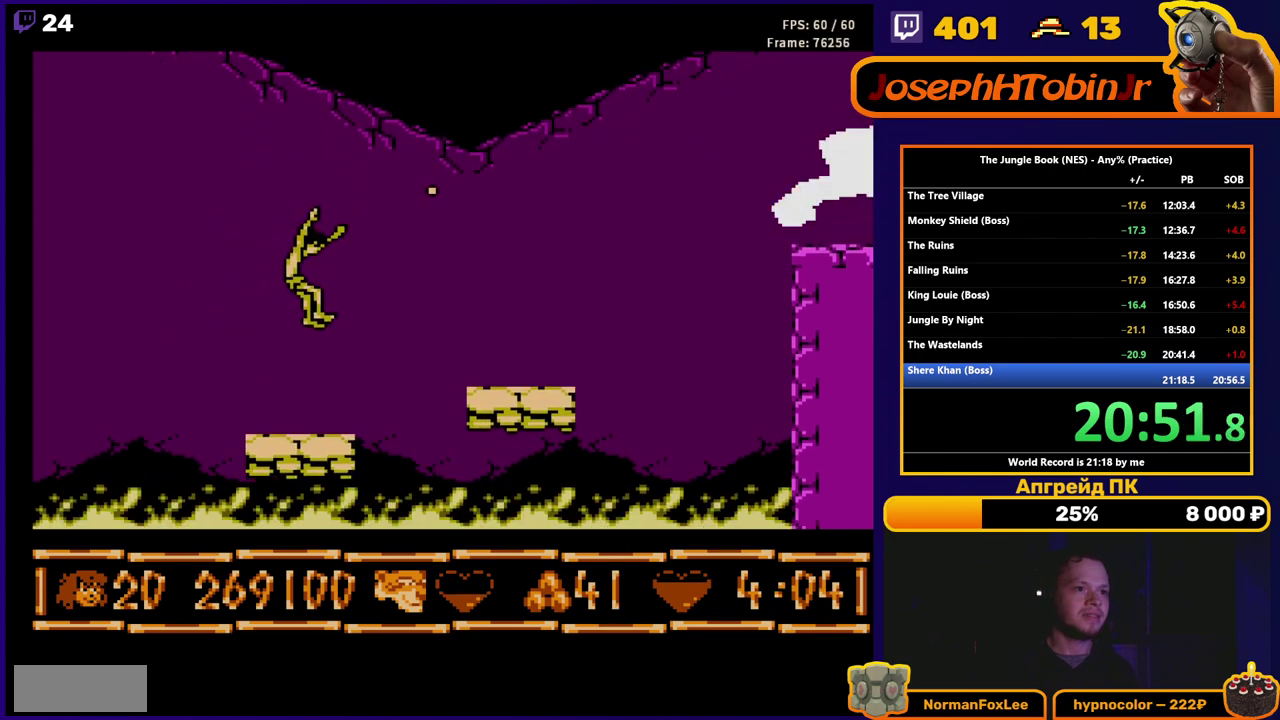
{"buttons": ["A"], "events": [[267, "A", "down"]]}
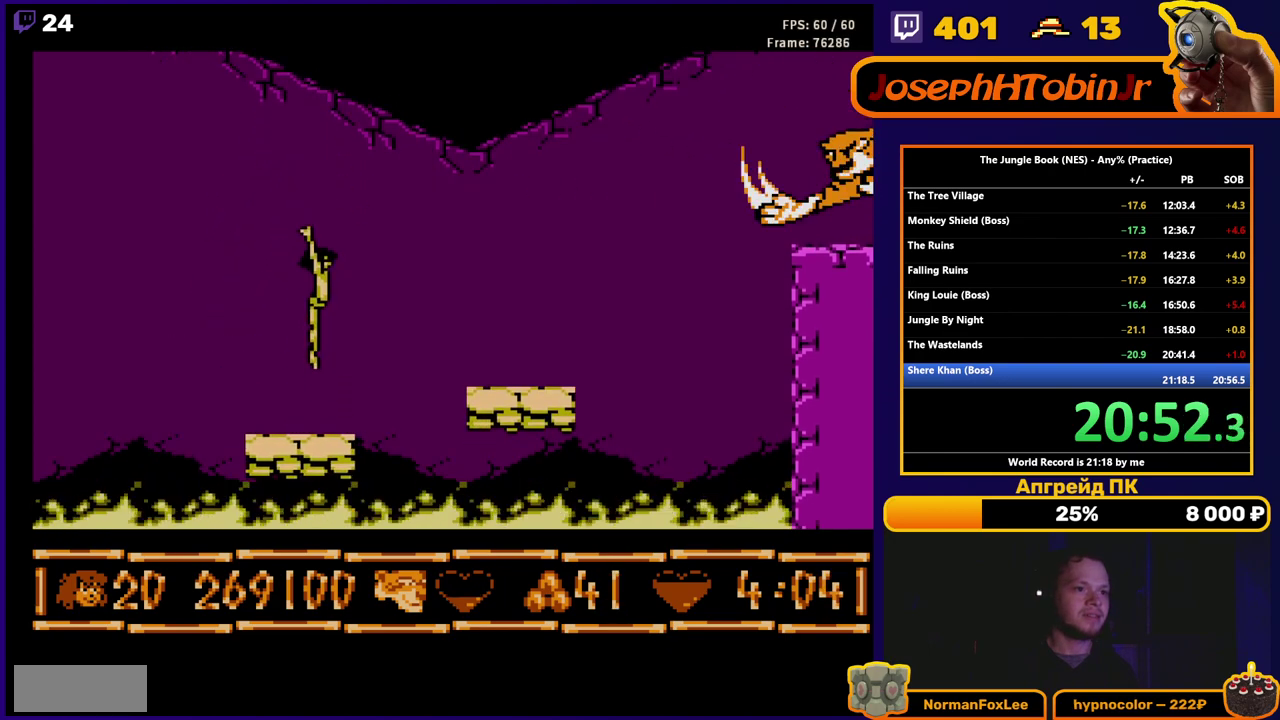
{"buttons": ["B"], "events": [[167, "B", "down"], [267, "B", "up"], [283, "A", "up"], [500, "B", "down"]]}
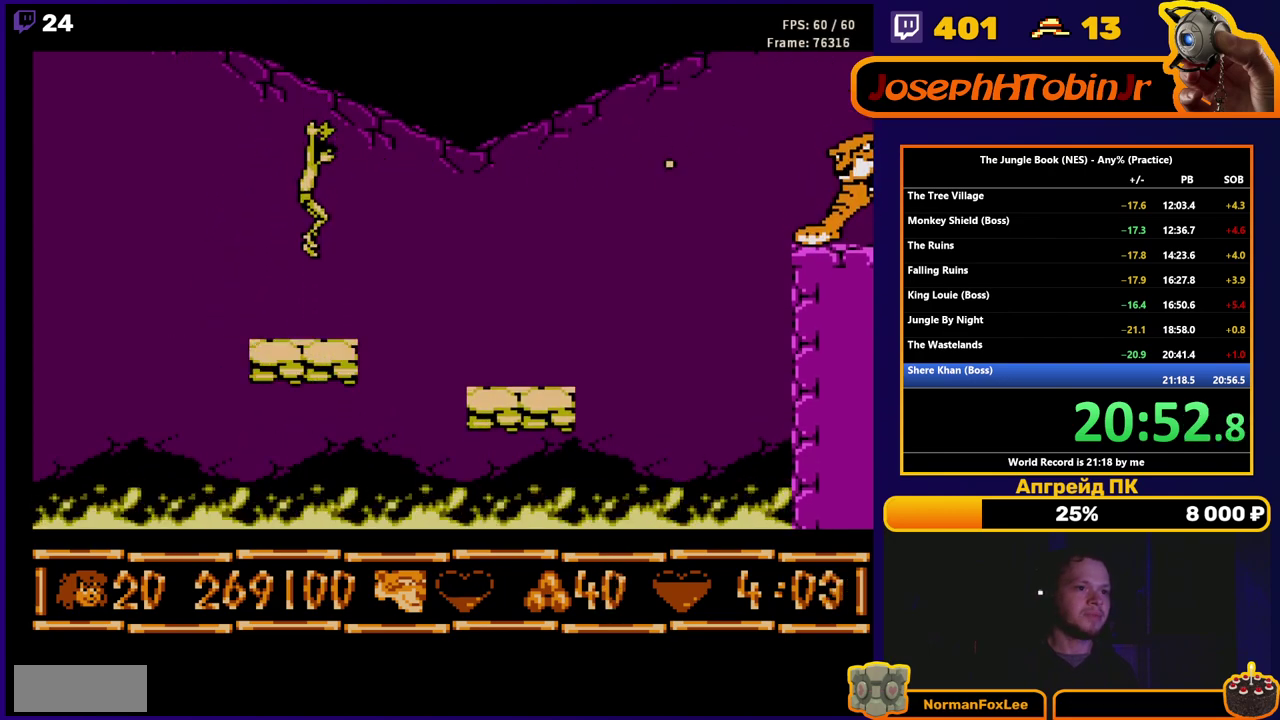
{"buttons": [], "events": [[100, "B", "up"], [250, "A", "down"], [433, "A", "up"]]}
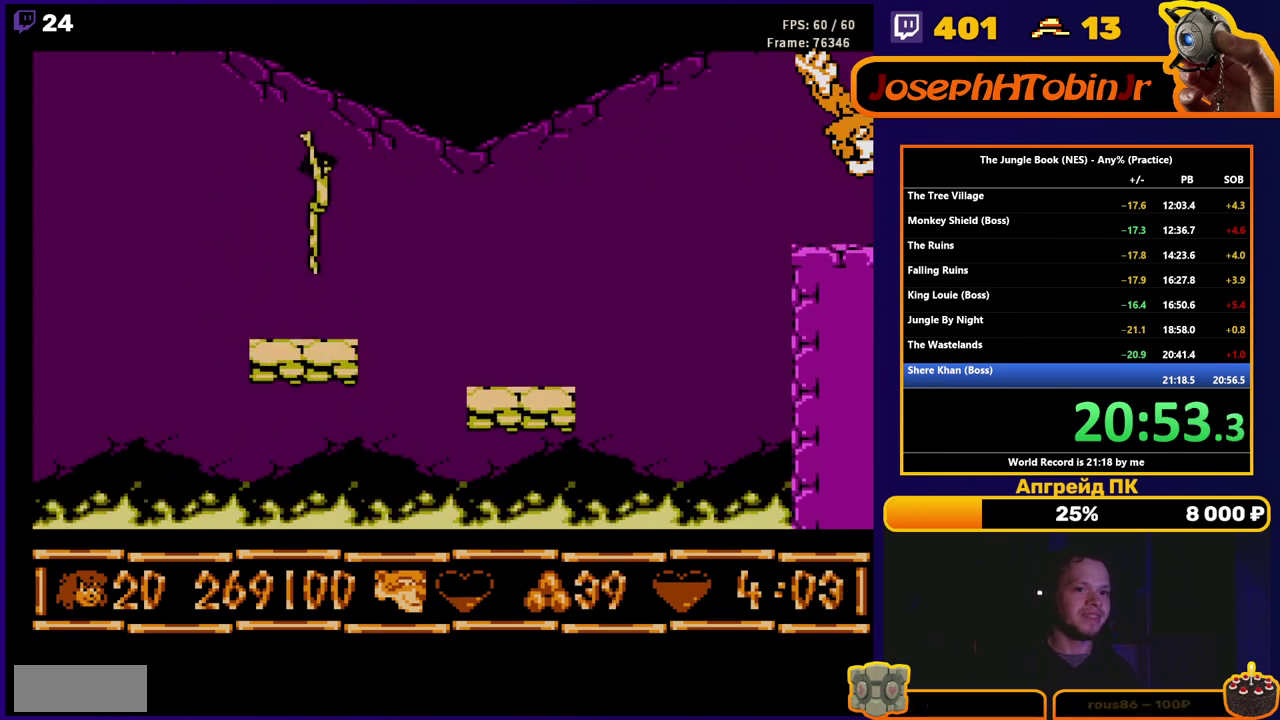
{"buttons": [], "events": [[33, "B", "down"], [117, "B", "up"], [350, "B", "down"], [450, "B", "up"]]}
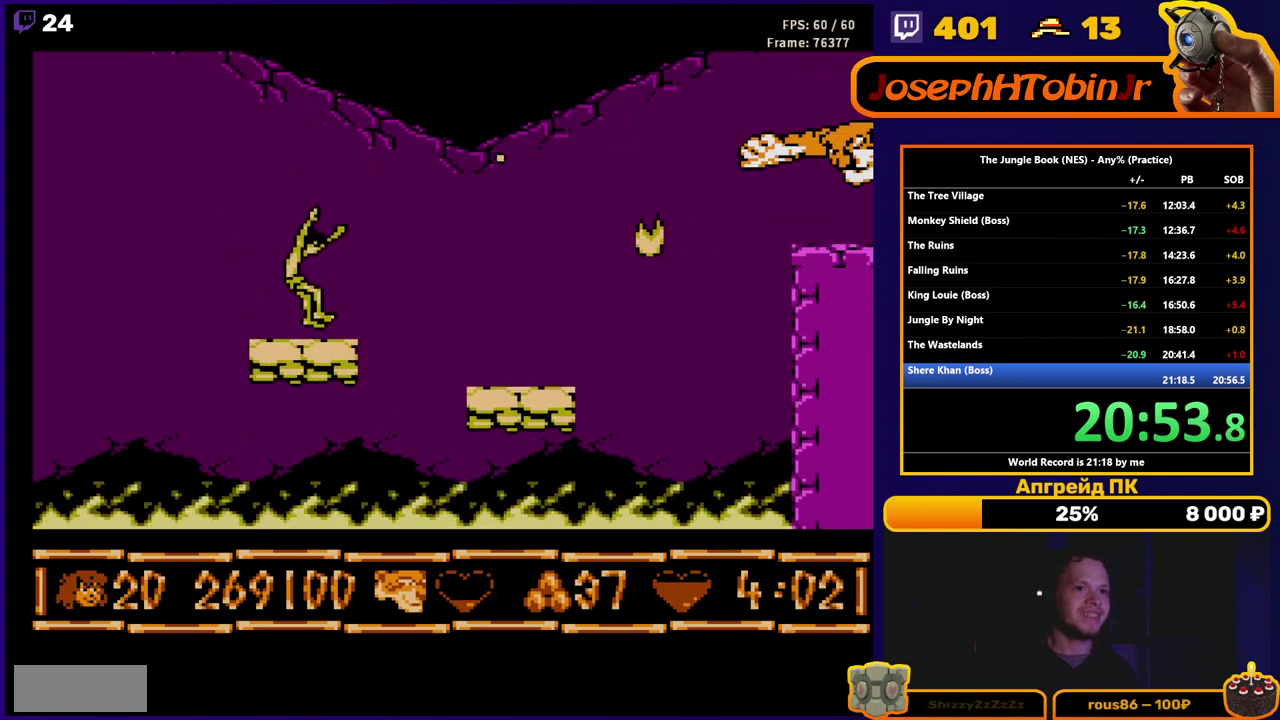
{"buttons": [], "events": [[100, "A", "down"], [283, "A", "up"], [383, "B", "down"], [467, "B", "up"]]}
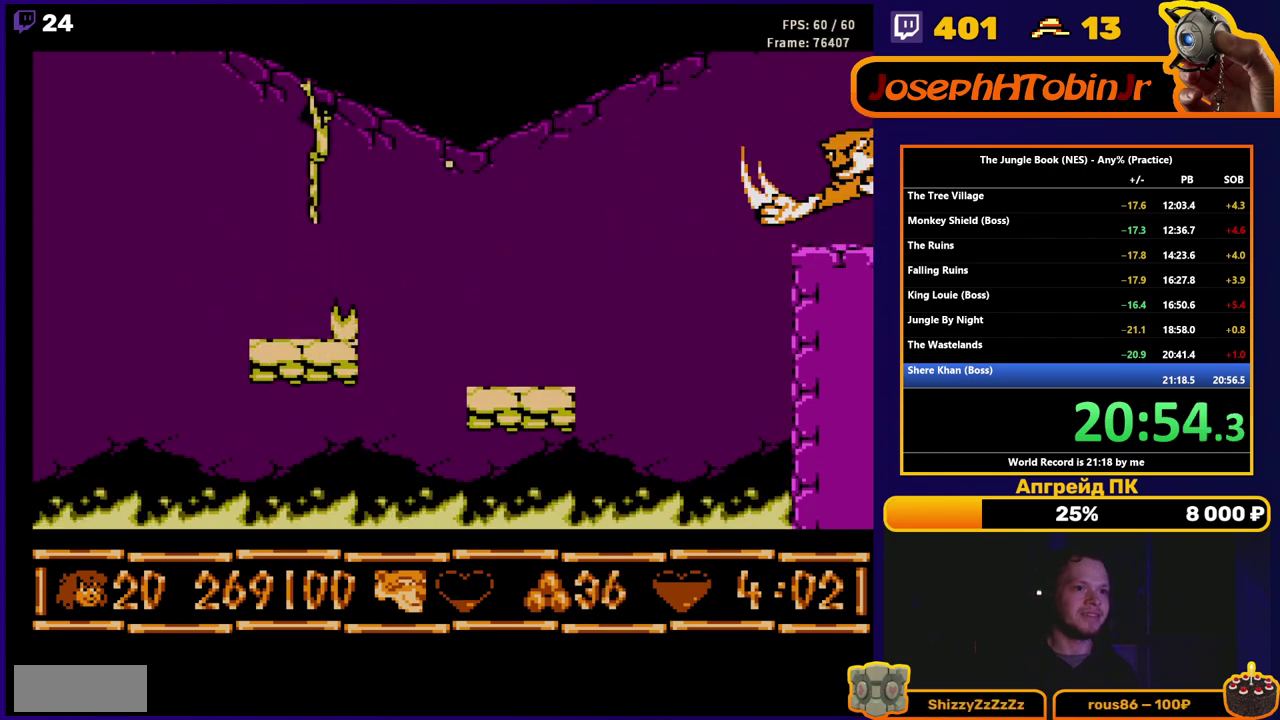
{"buttons": ["A"], "events": [[233, "B", "down"], [333, "B", "up"], [483, "A", "down"]]}
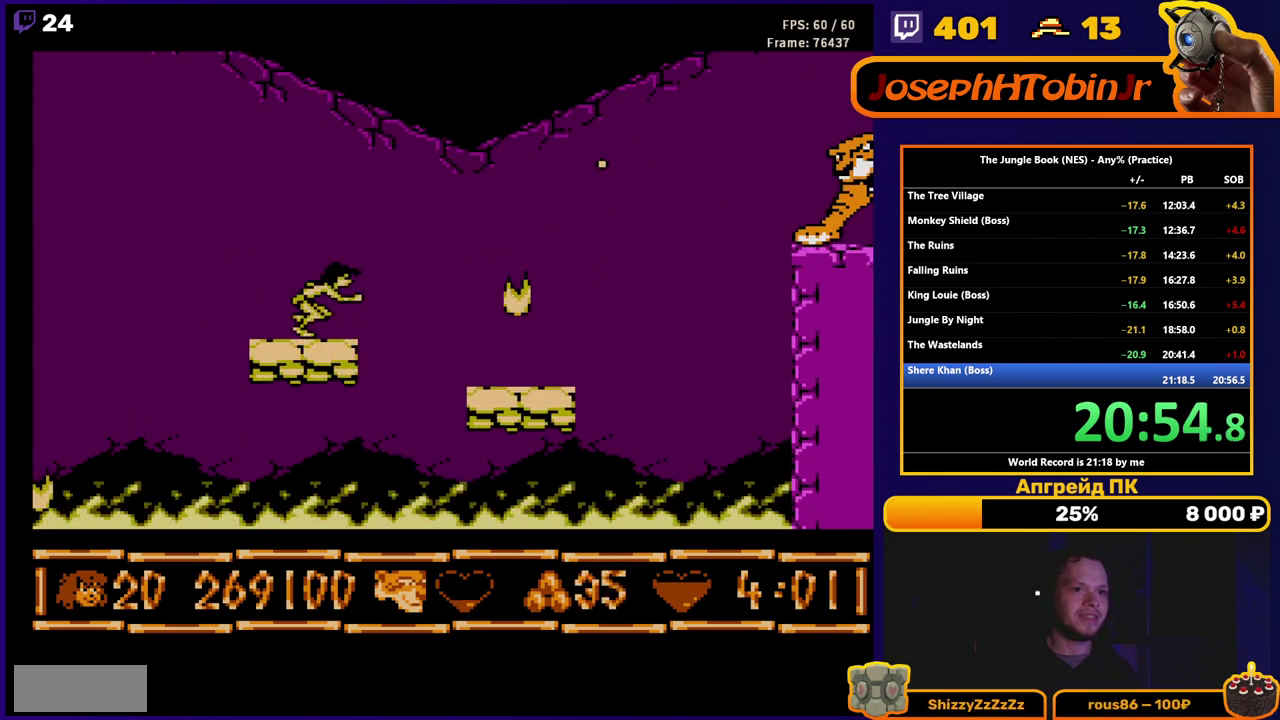
{"buttons": [], "events": [[167, "A", "up"], [250, "B", "down"], [317, "B", "up"]]}
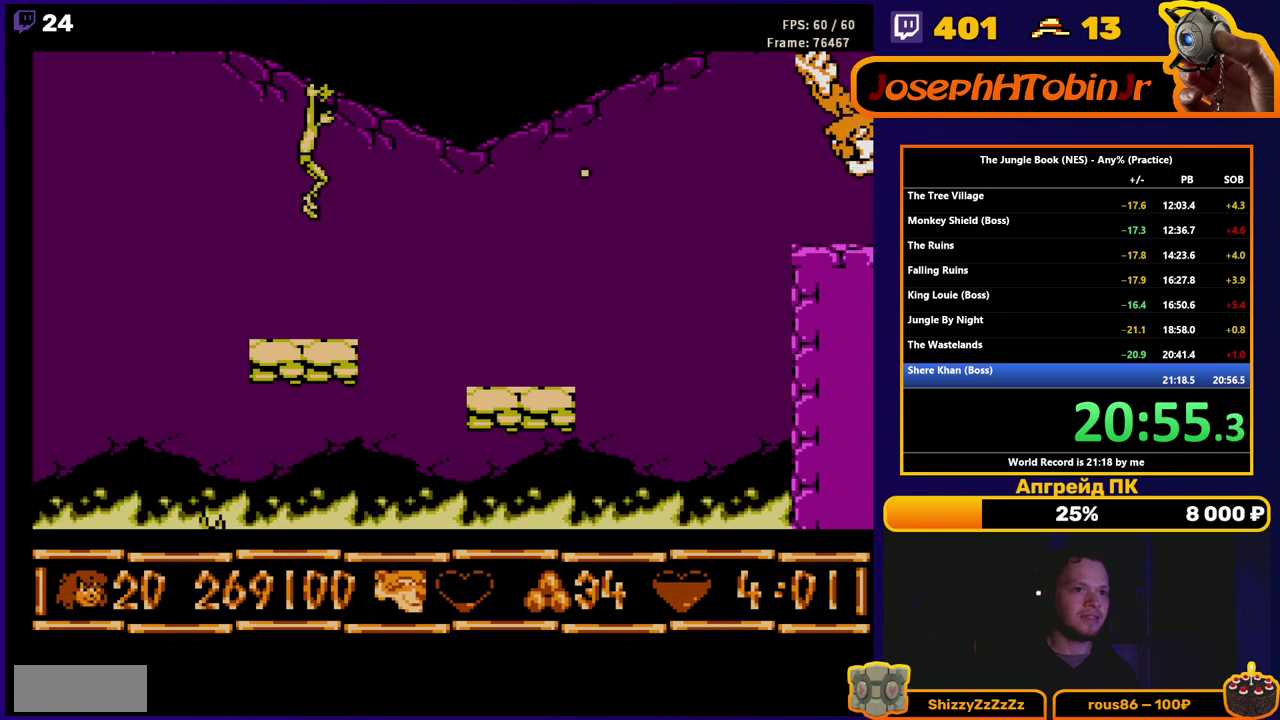
{"buttons": ["A"], "events": [[67, "B", "down"], [150, "B", "up"], [350, "A", "down"]]}
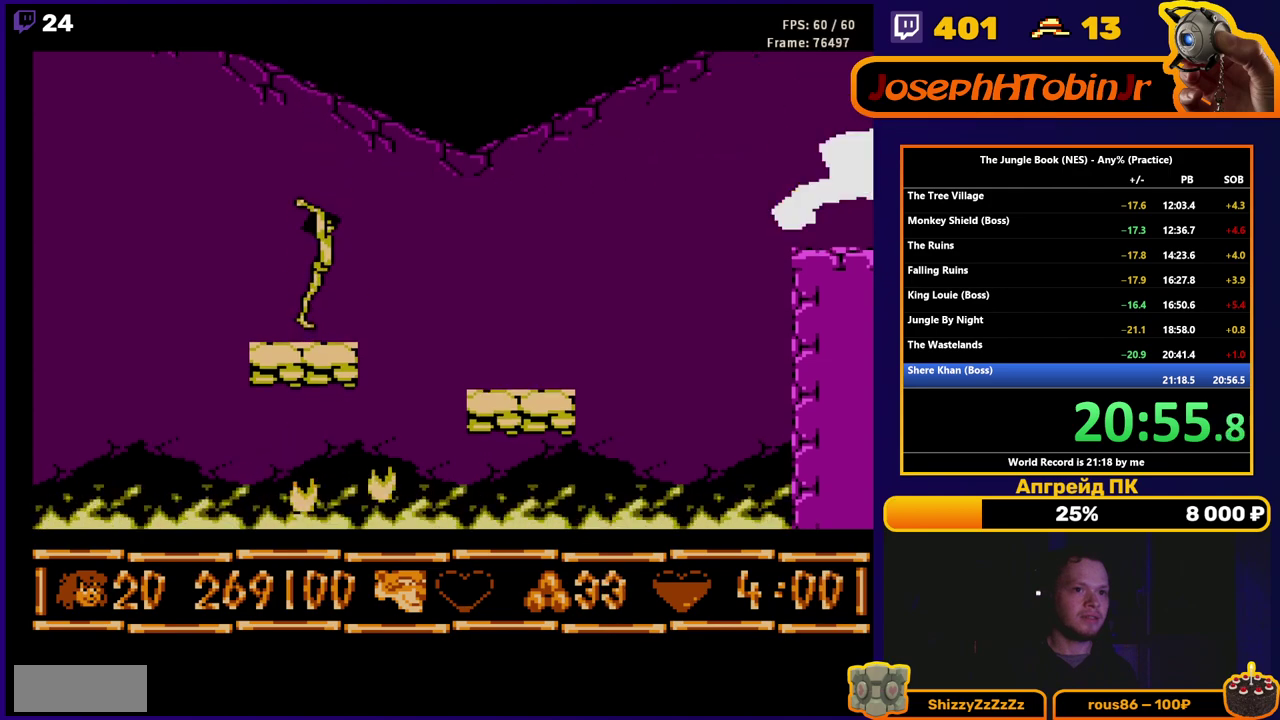
{"buttons": ["B"], "events": [[67, "A", "up"], [167, "B", "down"], [250, "B", "up"], [483, "B", "down"]]}
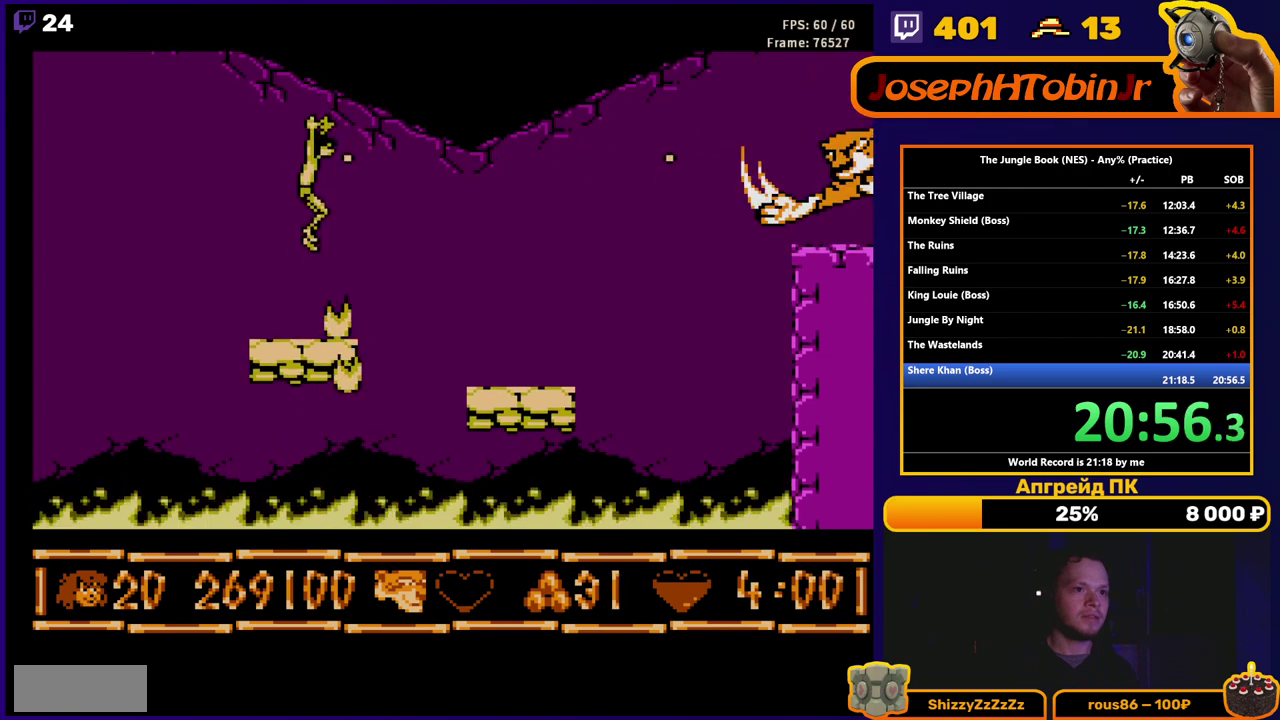
{"buttons": [], "events": [[67, "B", "up"], [250, "A", "down"], [417, "A", "up"]]}
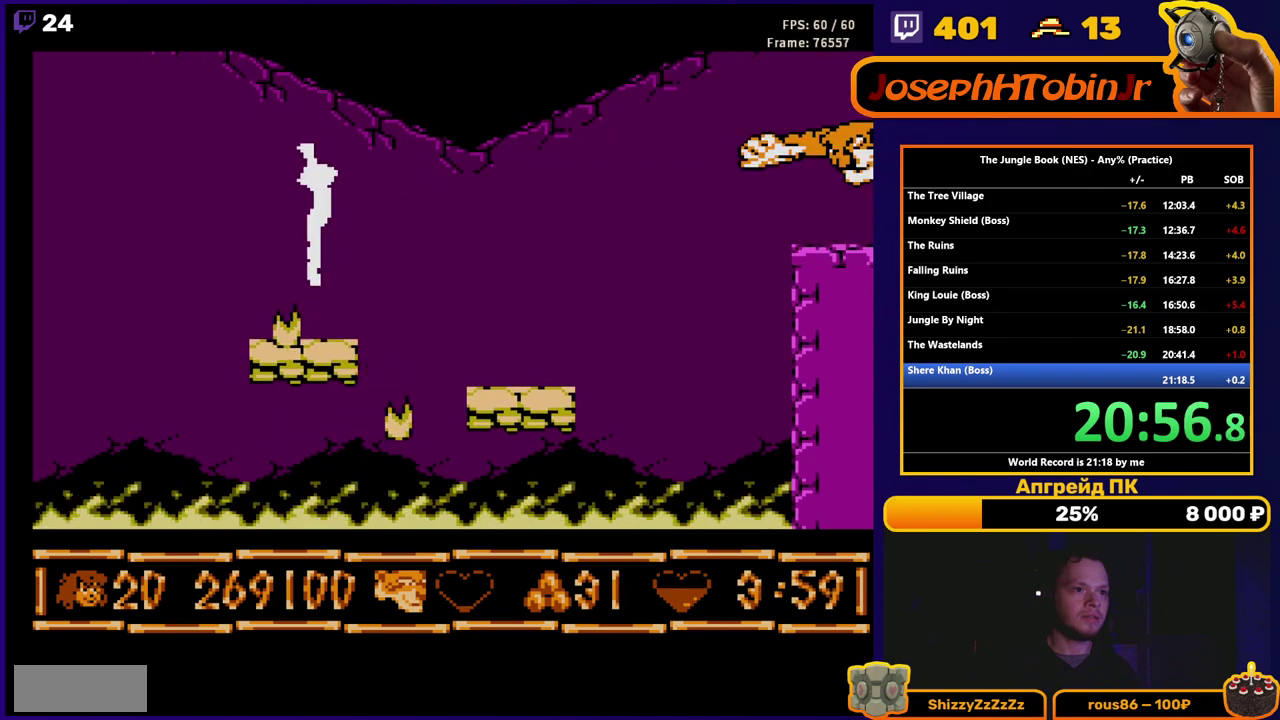
{"buttons": [], "events": [[33, "B", "down"], [117, "B", "up"], [350, "B", "down"], [450, "B", "up"]]}
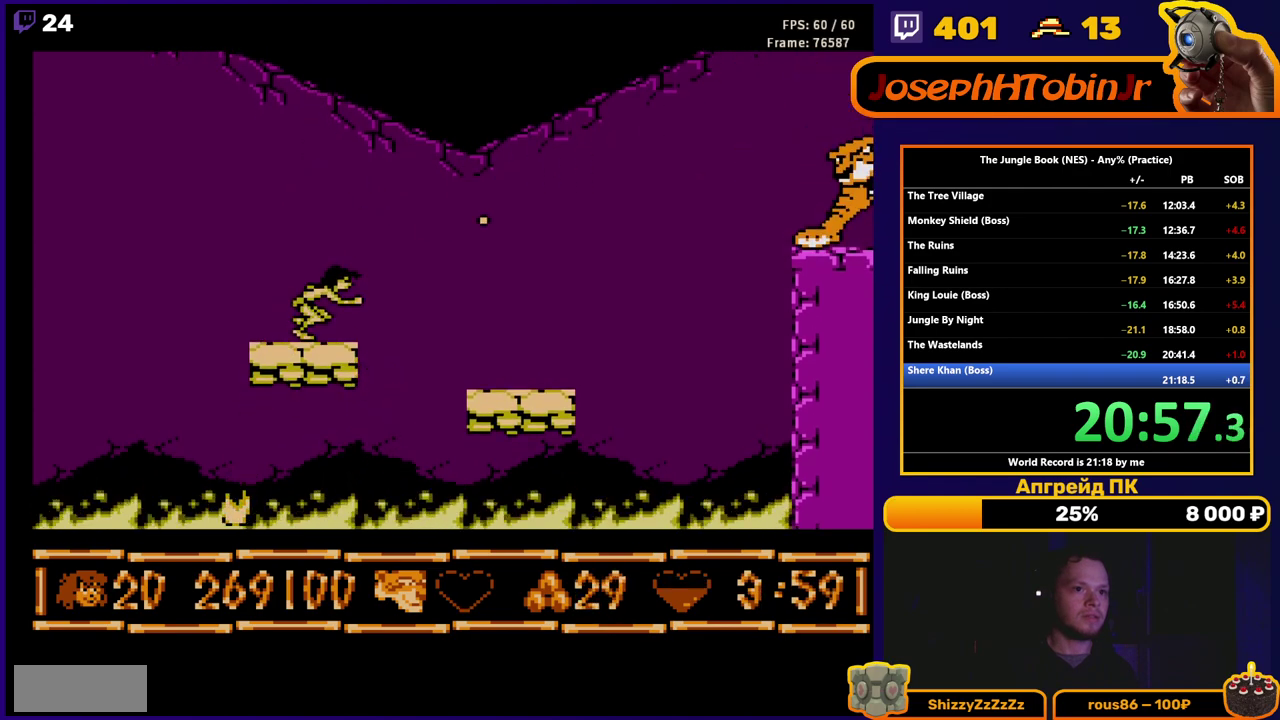
{"buttons": [], "events": [[67, "A", "down"], [250, "A", "up"], [367, "B", "down"], [417, "B", "up"]]}
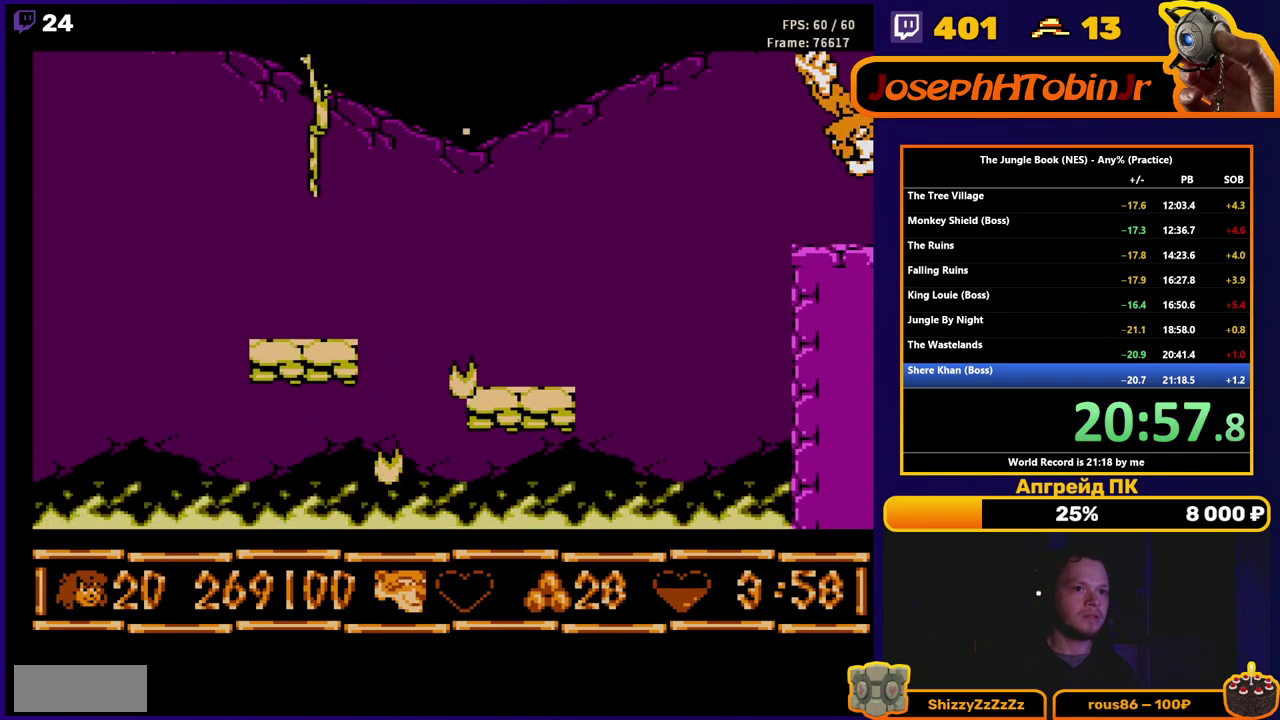
{"buttons": ["A"], "events": [[150, "B", "down"], [250, "B", "up"], [433, "A", "down"]]}
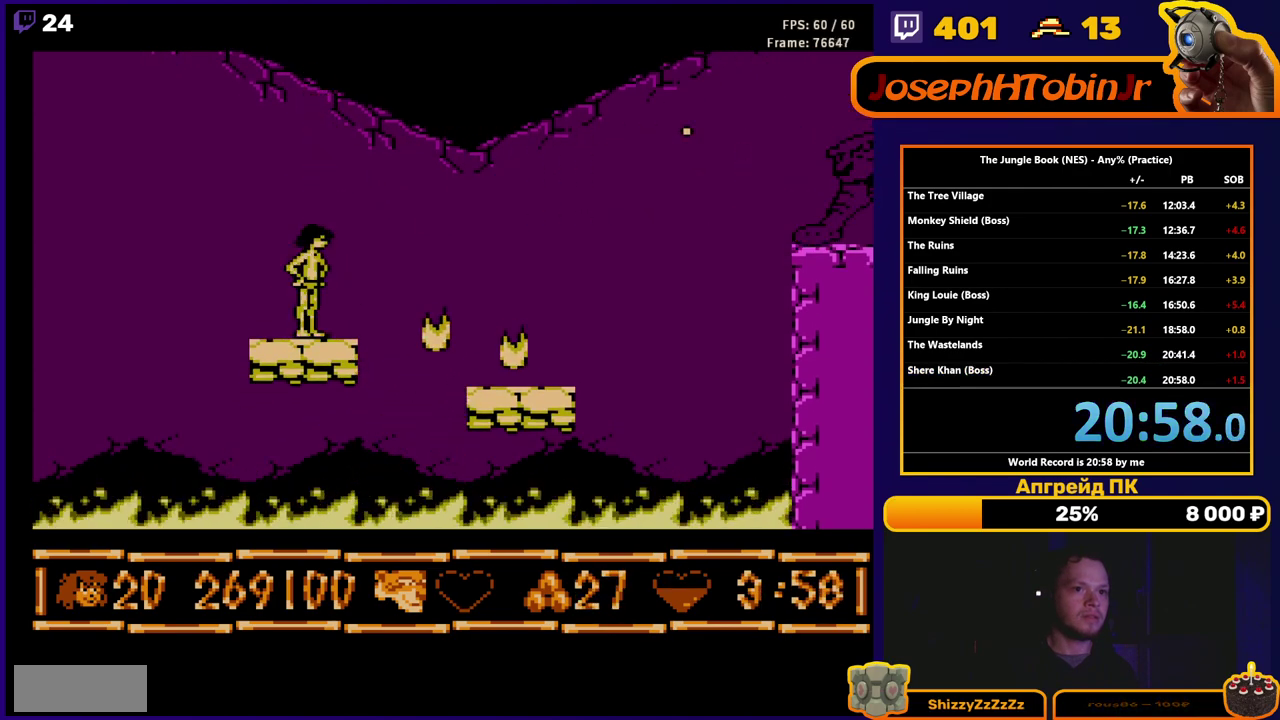
{"buttons": [], "events": [[67, "A", "up"]]}